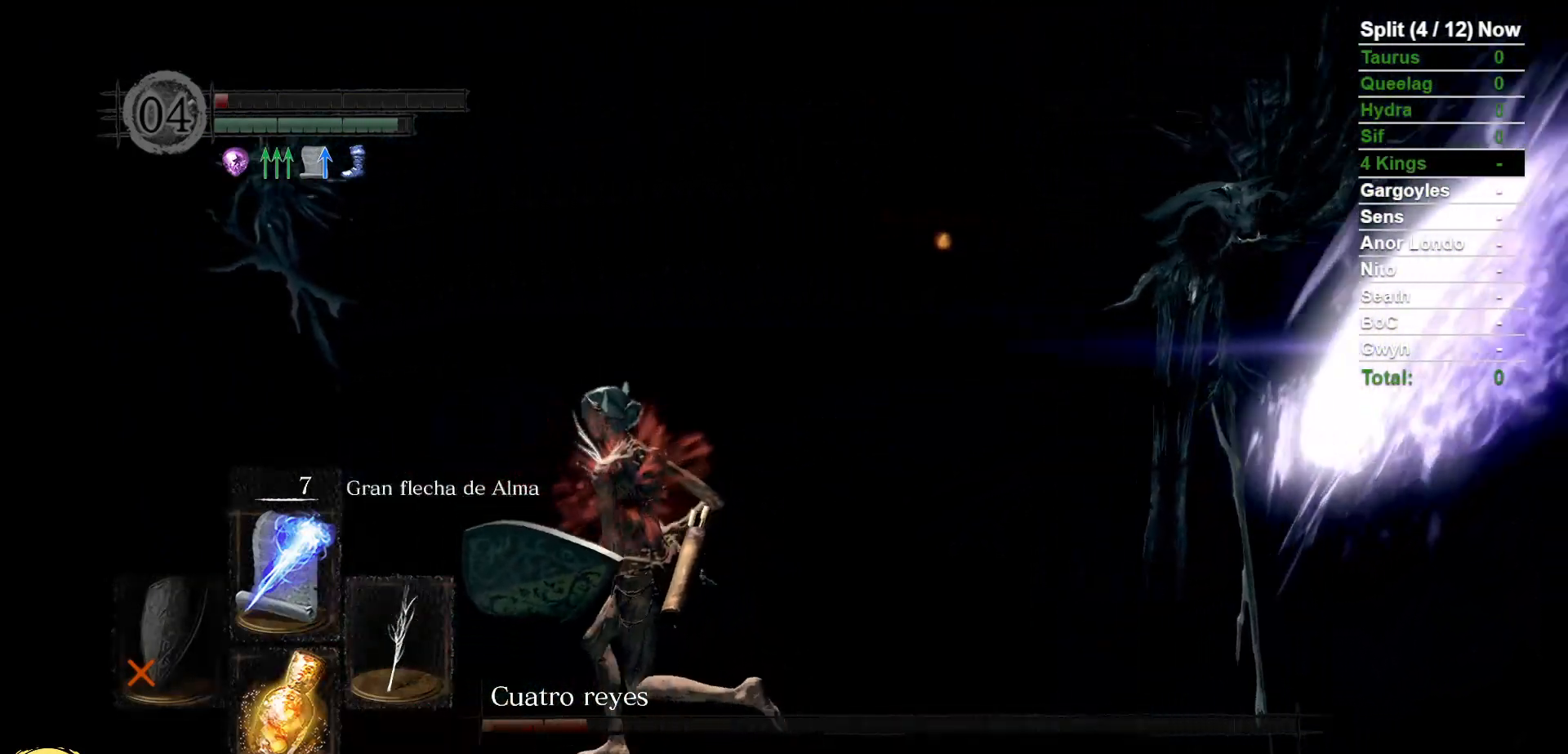
Gameplay with a controller (Xbox layout); each line is a JSON object with the inputs held at the frame after it (dt_ms = milliseconds from this image to that frame). "events" lists button and stick changes between this image and that frame as [ms after this image, input, new state], when the widget could be followed in between. Not read: SELECT START.
{"dt_ms": 500, "buttons": ["B"], "left_stick": "up-left", "right_stick": "right", "events": [[100, "right_stick", "center"], [350, "right_stick", "right"], [500, "left_stick", "up-left"]]}
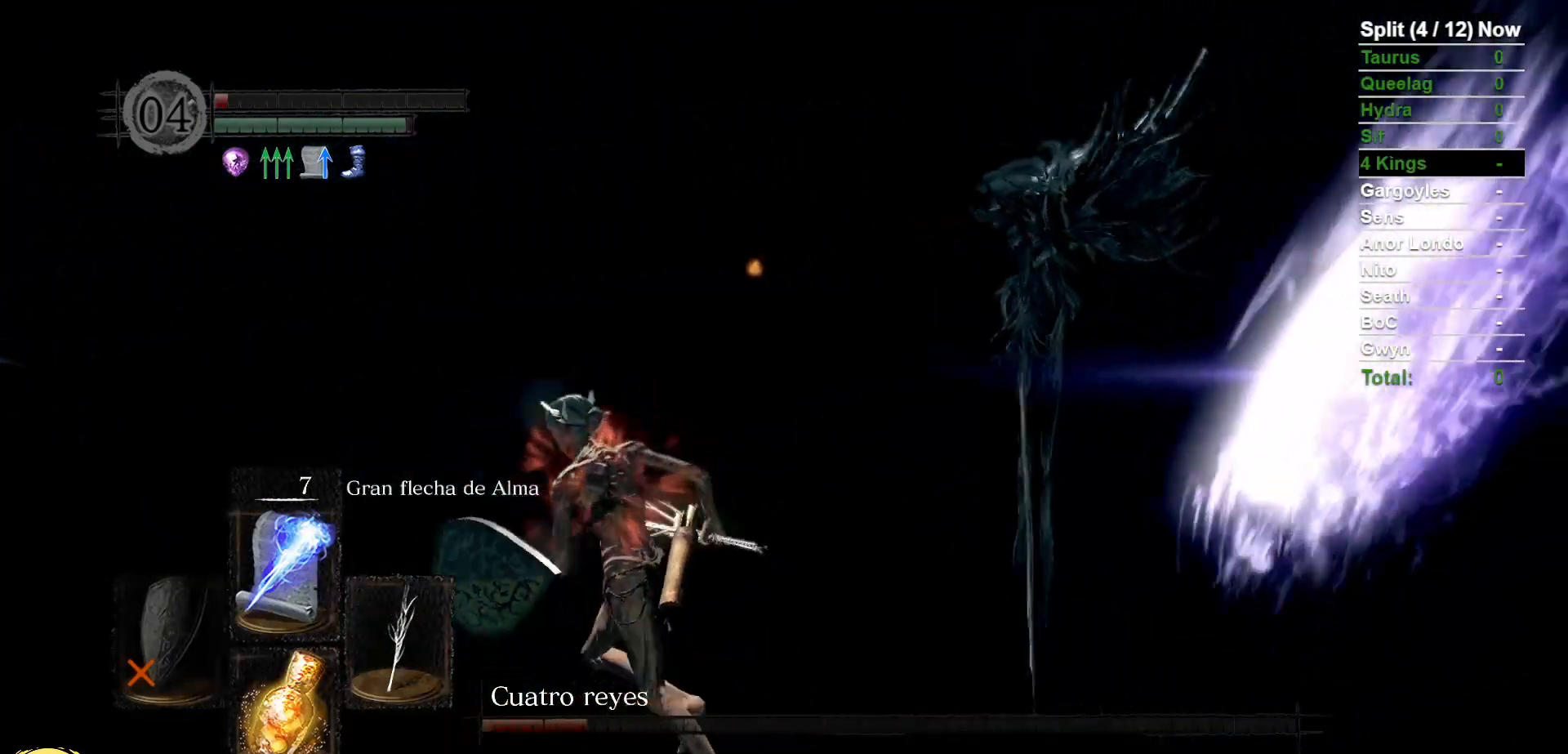
{"dt_ms": 500, "buttons": ["B"], "left_stick": "left", "right_stick": "center", "events": [[33, "right_stick", "center"], [200, "right_stick", "right"], [283, "left_stick", "left"], [433, "right_stick", "center"]]}
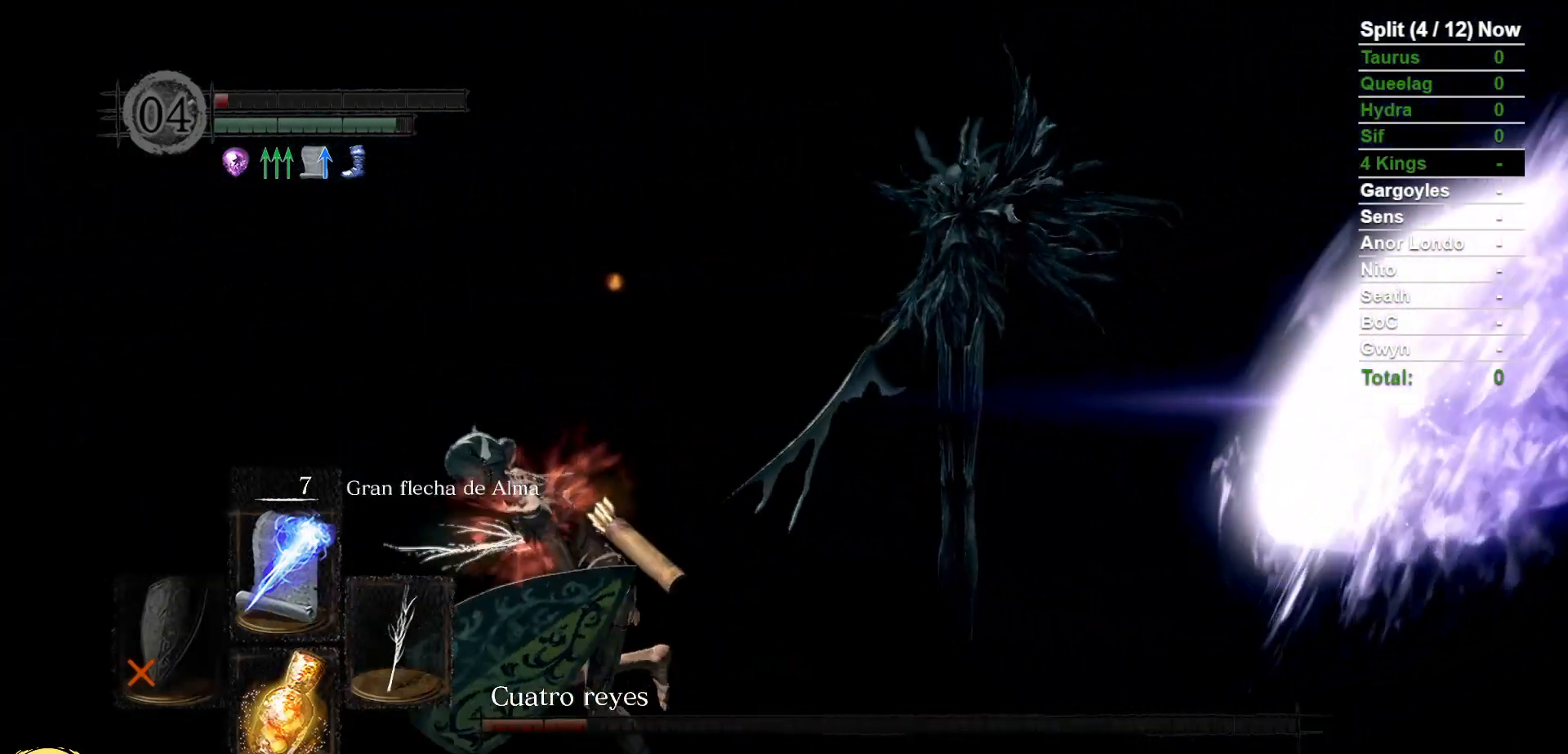
{"dt_ms": 1000, "buttons": ["B"], "left_stick": "up-left", "right_stick": "right", "events": [[517, "left_stick", "up-left"], [667, "right_stick", "right"], [800, "right_stick", "center"], [950, "right_stick", "right"]]}
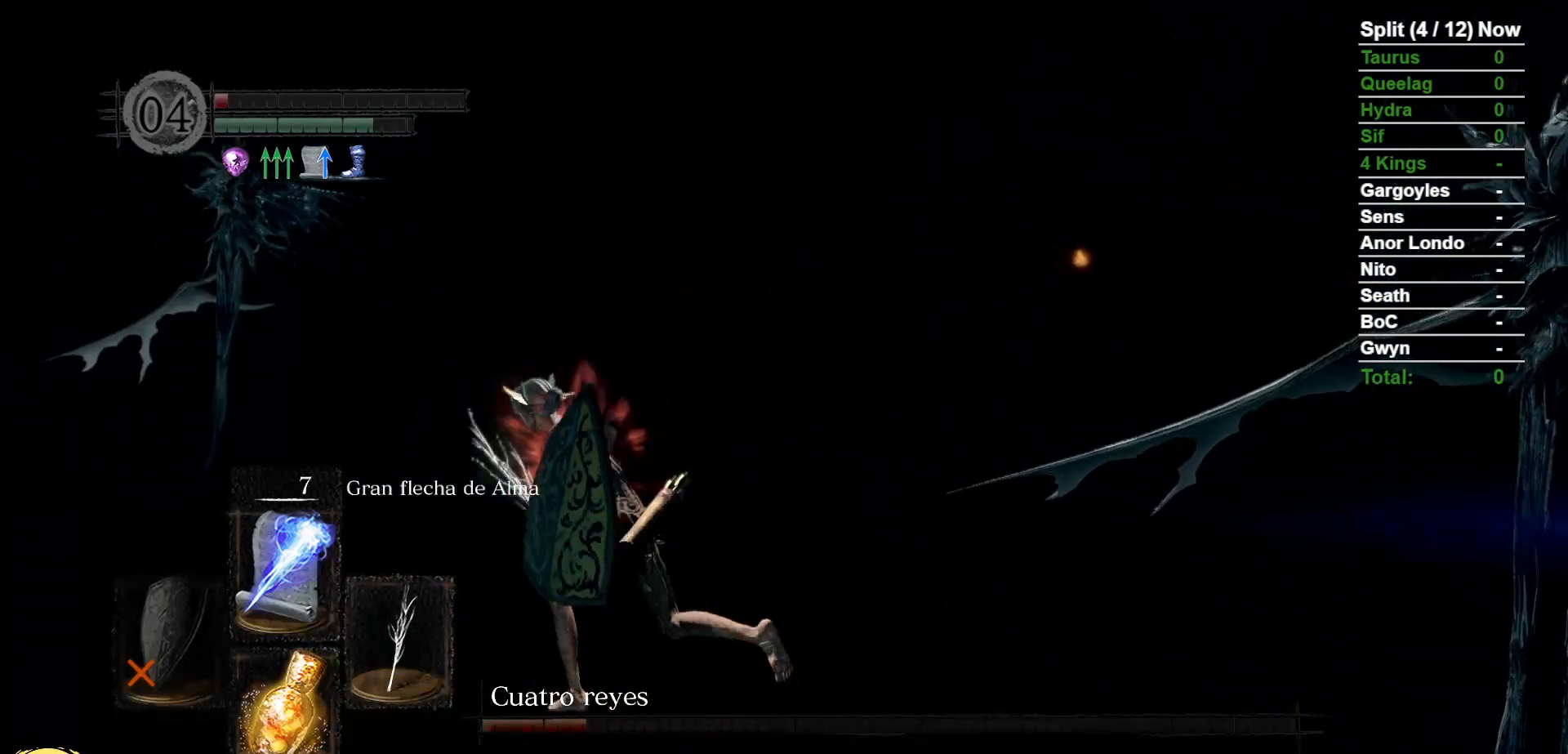
{"dt_ms": 500, "buttons": ["B"], "left_stick": "left", "right_stick": "right", "events": [[67, "left_stick", "left"], [83, "right_stick", "center"], [250, "right_stick", "right"]]}
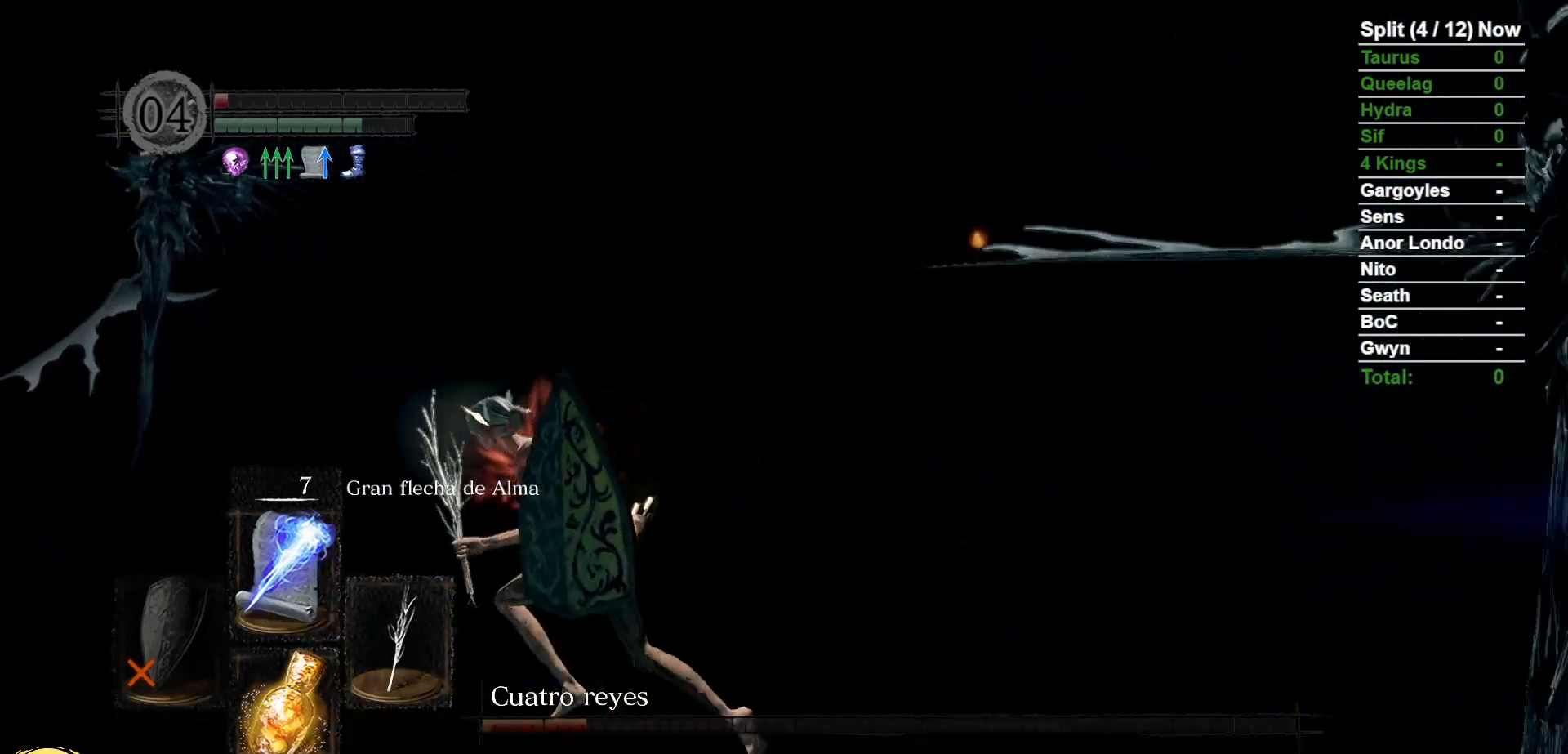
{"dt_ms": 500, "buttons": ["B"], "left_stick": "left", "right_stick": "right", "events": [[67, "right_stick", "center"], [467, "right_stick", "right"]]}